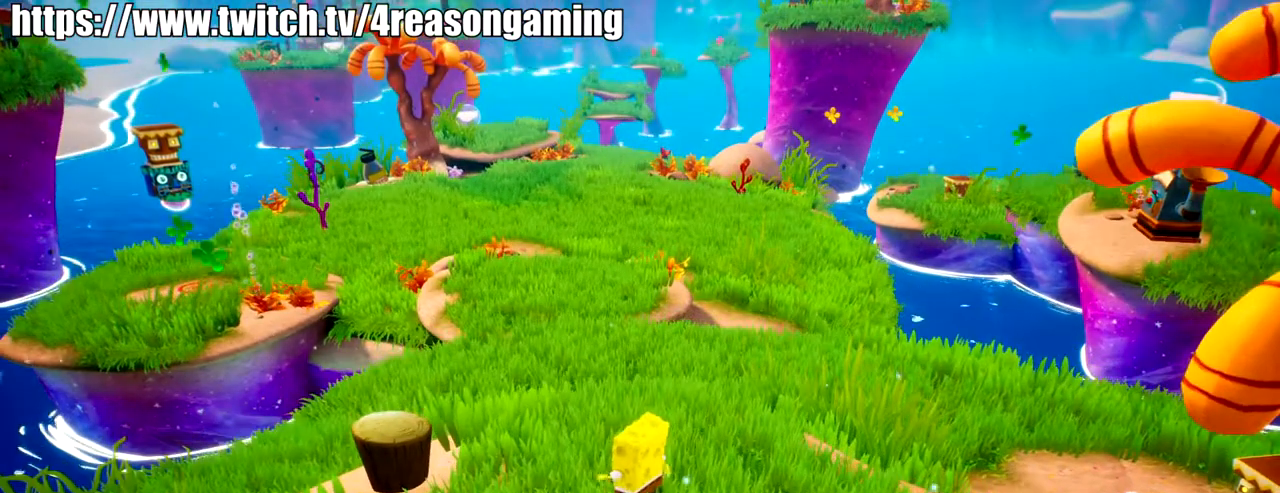
Gameplay with a controller (PlayStation layout); each line is a JSON object with the inputs held at the frame after it. "events" lists button and stick changes between this image and that frame as [ms after this image, input, new state], when the widget could be followed in between.
{"buttons": [], "left_stick": "up", "right_stick": "center", "events": [[50, "left_stick", "up-left"], [167, "left_stick", "up"]]}
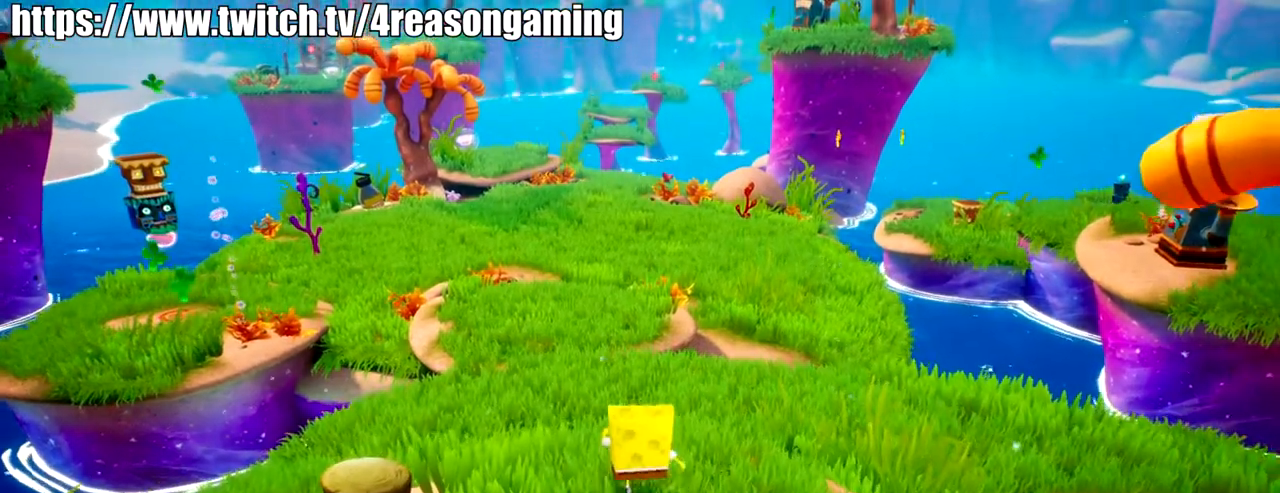
{"buttons": [], "left_stick": "up", "right_stick": "center", "events": [[283, "CROSS", "down"], [384, "CROSS", "up"]]}
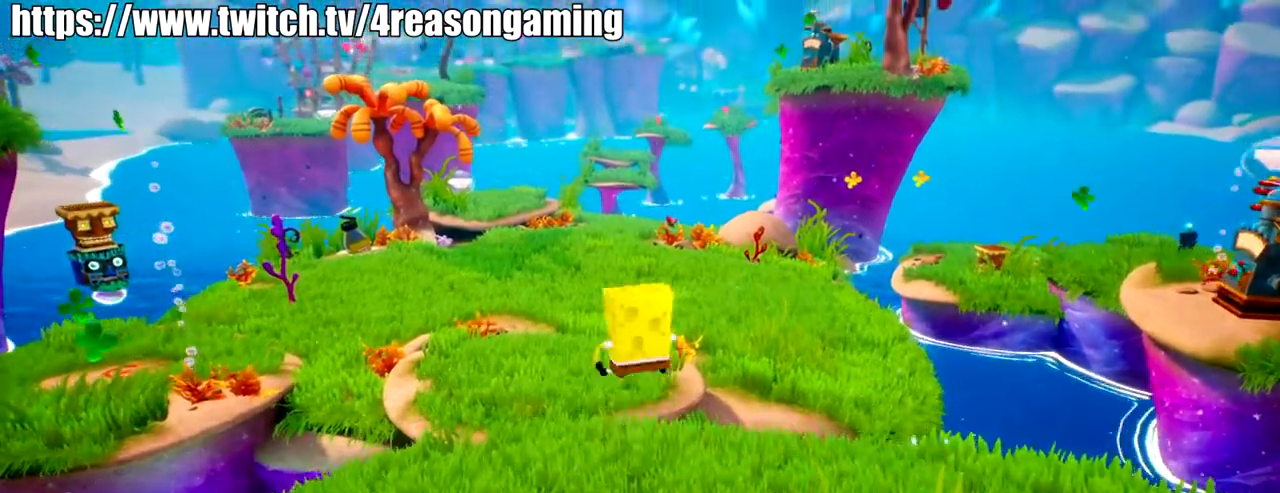
{"buttons": [], "left_stick": "up", "right_stick": "center", "events": []}
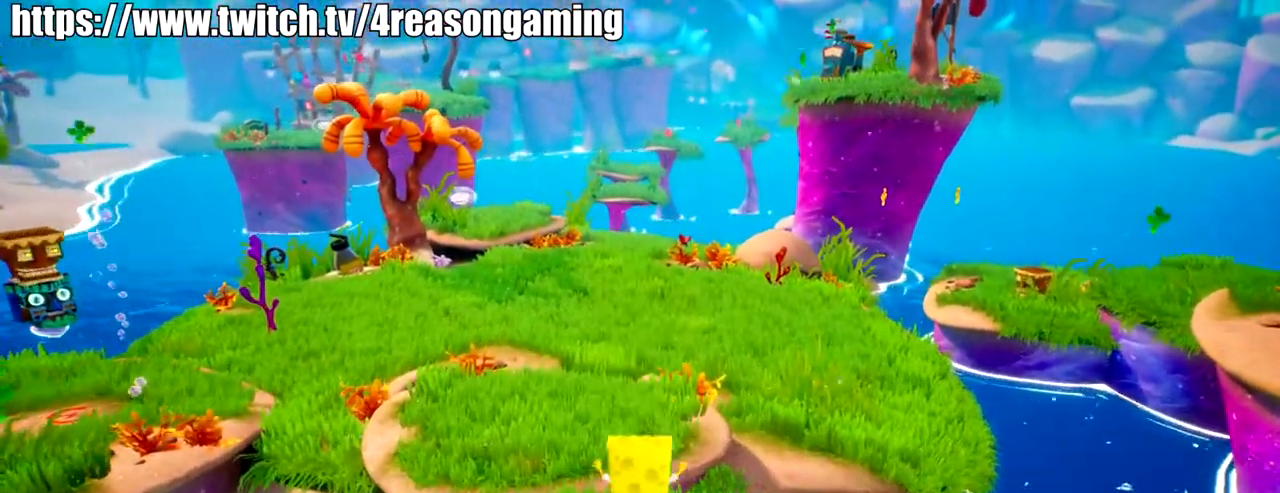
{"buttons": ["CROSS"], "left_stick": "up", "right_stick": "center", "events": [[417, "CROSS", "down"]]}
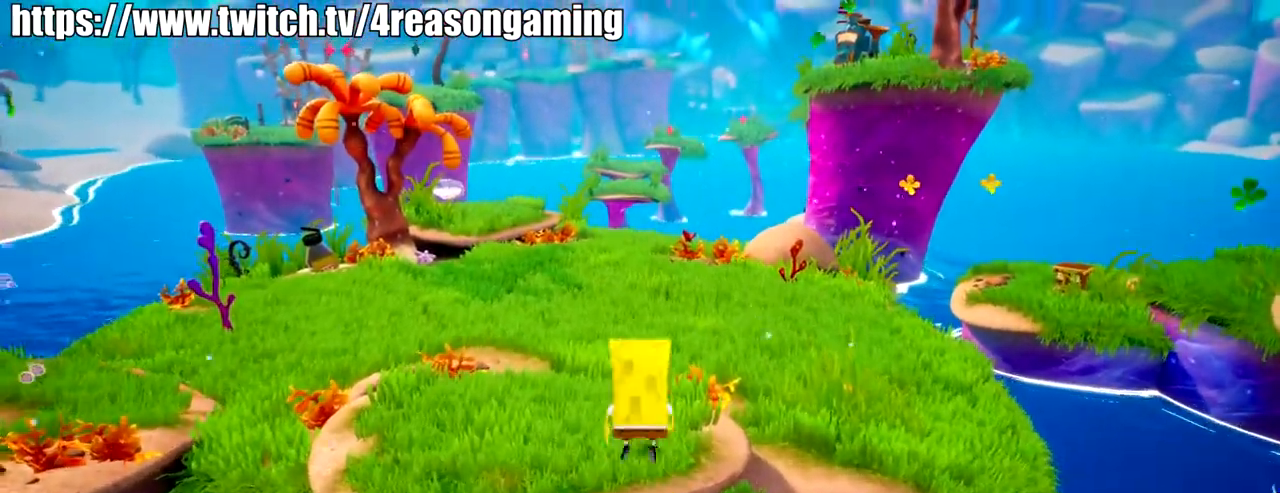
{"buttons": [], "left_stick": "up", "right_stick": "center", "events": [[17, "CROSS", "up"], [84, "SQUARE", "down"], [134, "SQUARE", "up"]]}
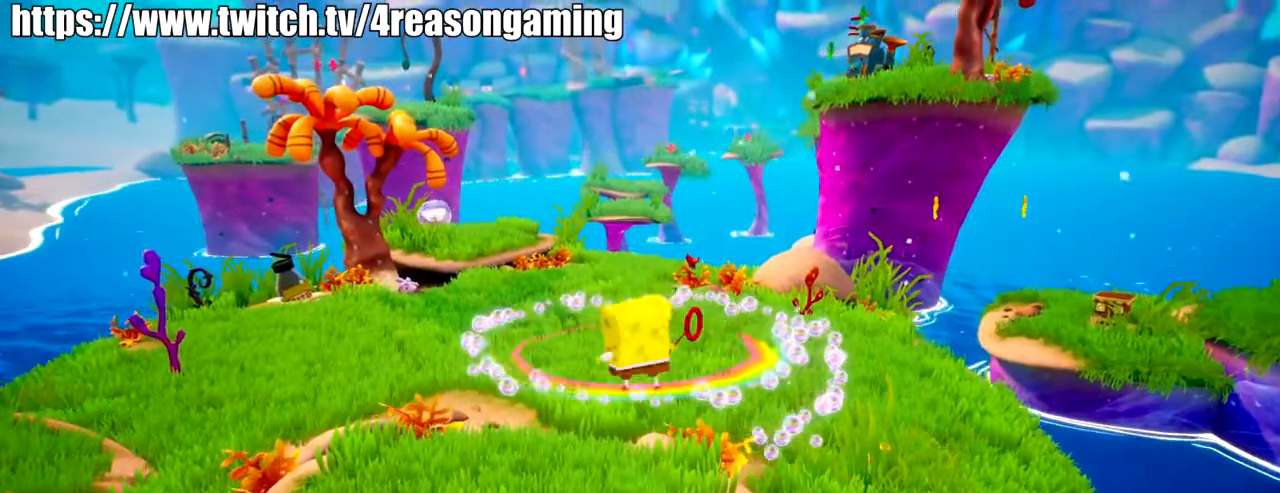
{"buttons": ["SQUARE"], "left_stick": "up", "right_stick": "center", "events": [[250, "CROSS", "down"], [400, "CROSS", "up"], [467, "SQUARE", "down"]]}
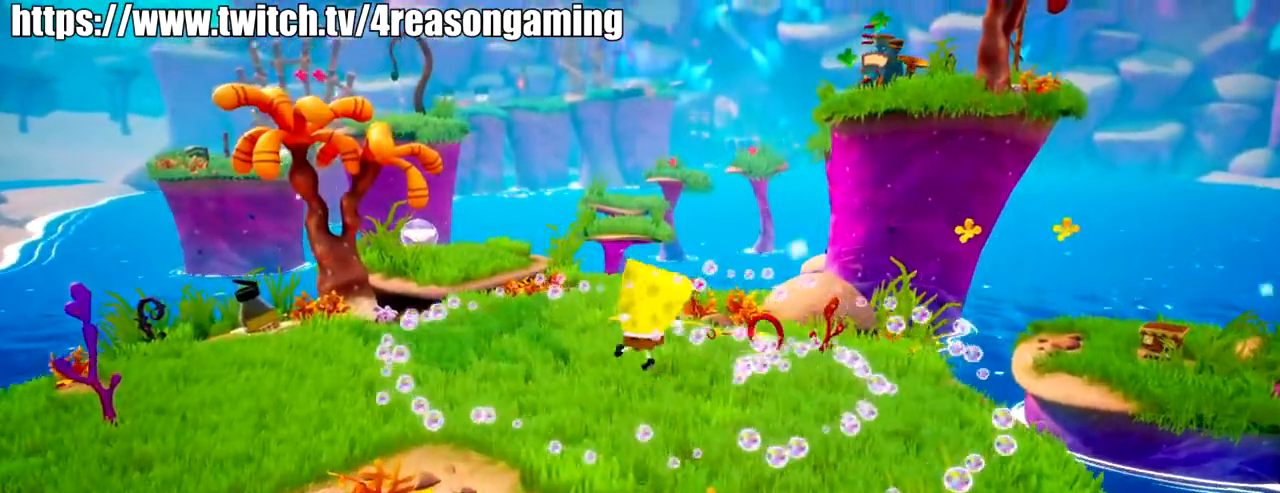
{"buttons": [], "left_stick": "up", "right_stick": "center", "events": [[17, "SQUARE", "up"]]}
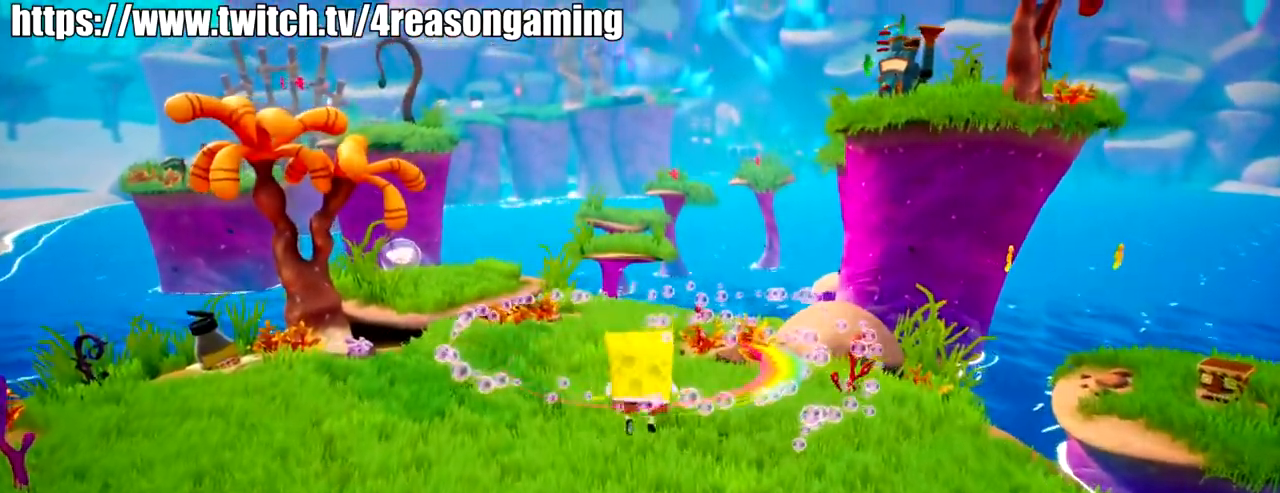
{"buttons": ["CROSS"], "left_stick": "up", "right_stick": "center", "events": [[434, "CROSS", "down"]]}
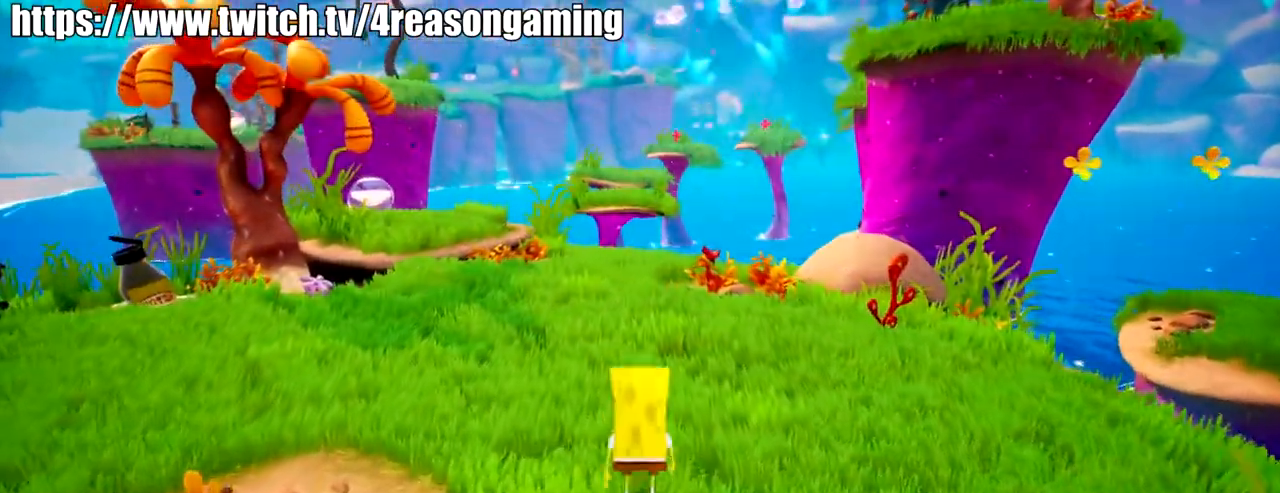
{"buttons": [], "left_stick": "up", "right_stick": "center", "events": [[100, "CROSS", "up"], [100, "SQUARE", "down"], [251, "SQUARE", "up"]]}
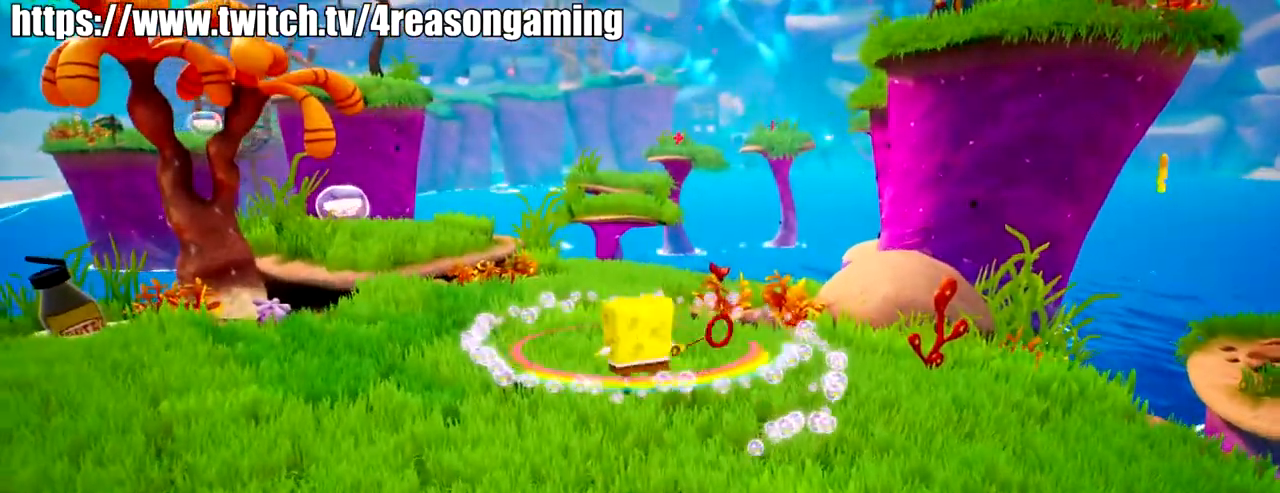
{"buttons": [], "left_stick": "up", "right_stick": "center", "events": [[117, "CROSS", "down"], [334, "CROSS", "up"], [334, "SQUARE", "down"], [434, "SQUARE", "up"]]}
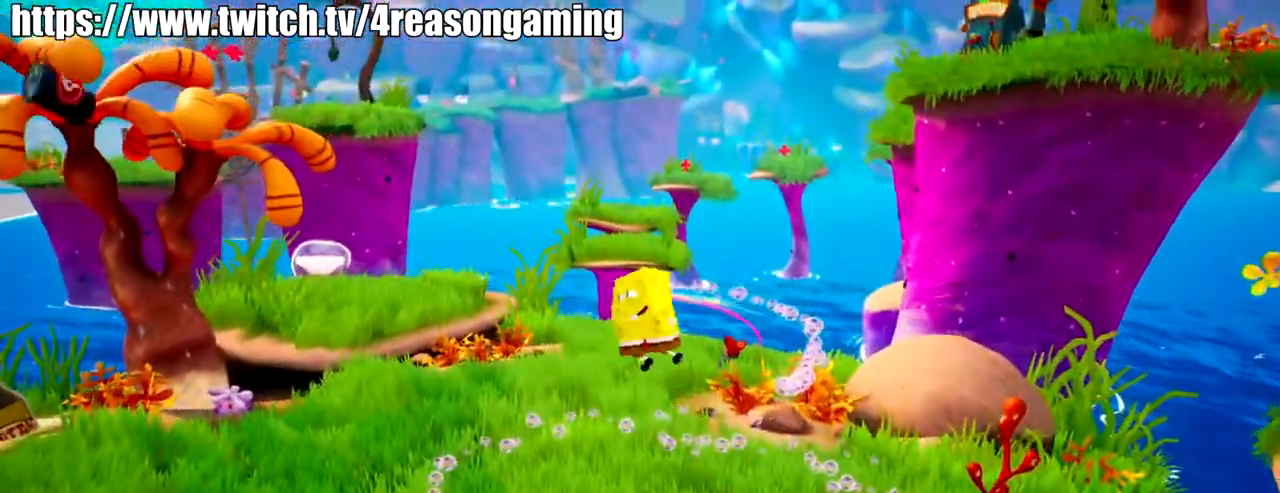
{"buttons": [], "left_stick": "up", "right_stick": "center", "events": [[234, "right_stick", "down"], [451, "right_stick", "center"]]}
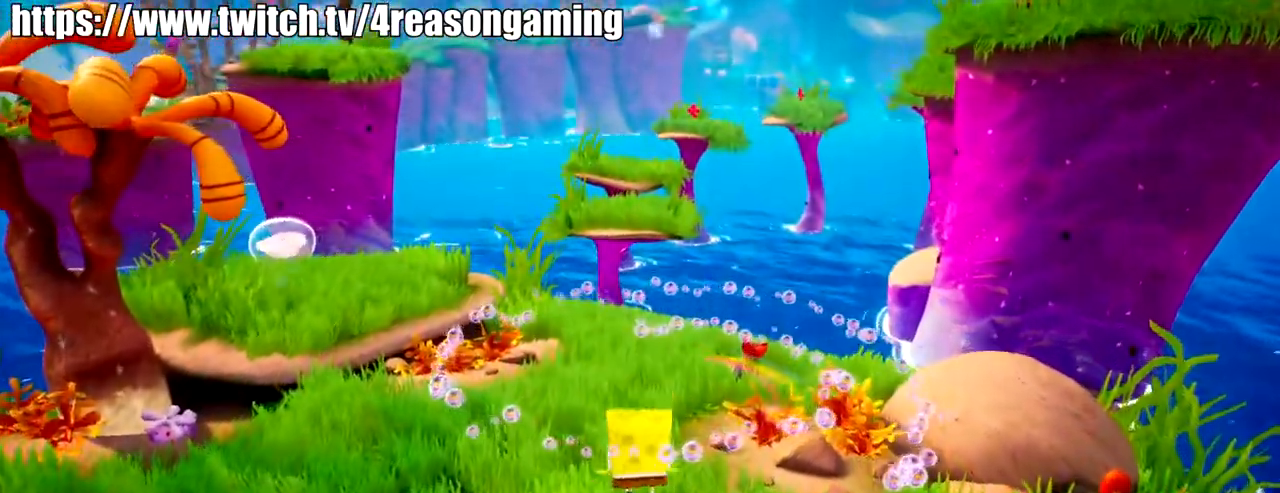
{"buttons": [], "left_stick": "up", "right_stick": "center", "events": []}
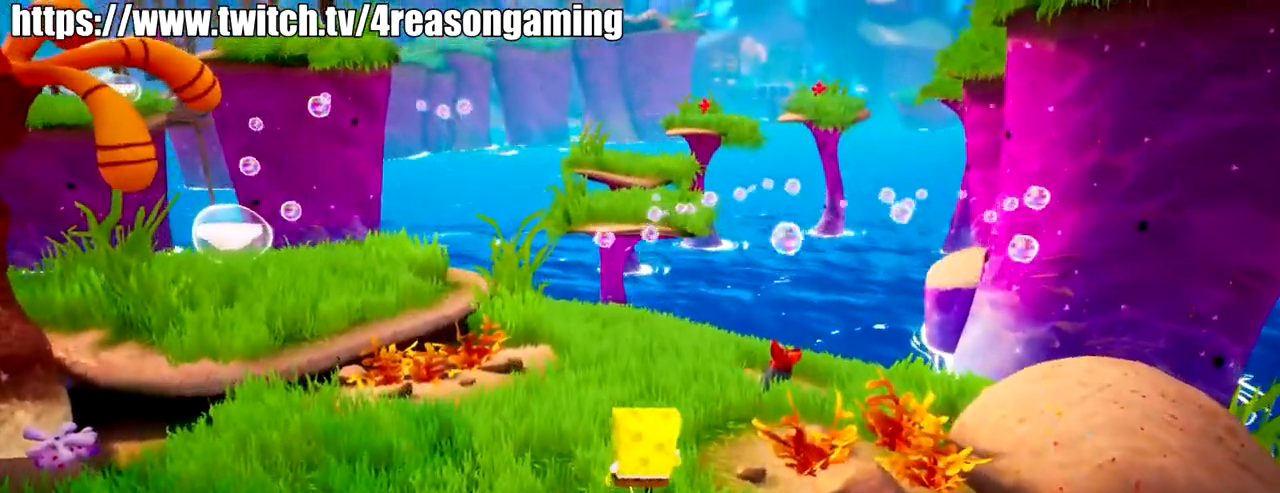
{"buttons": [], "left_stick": "up", "right_stick": "center", "events": [[167, "CROSS", "down"], [317, "CROSS", "up"]]}
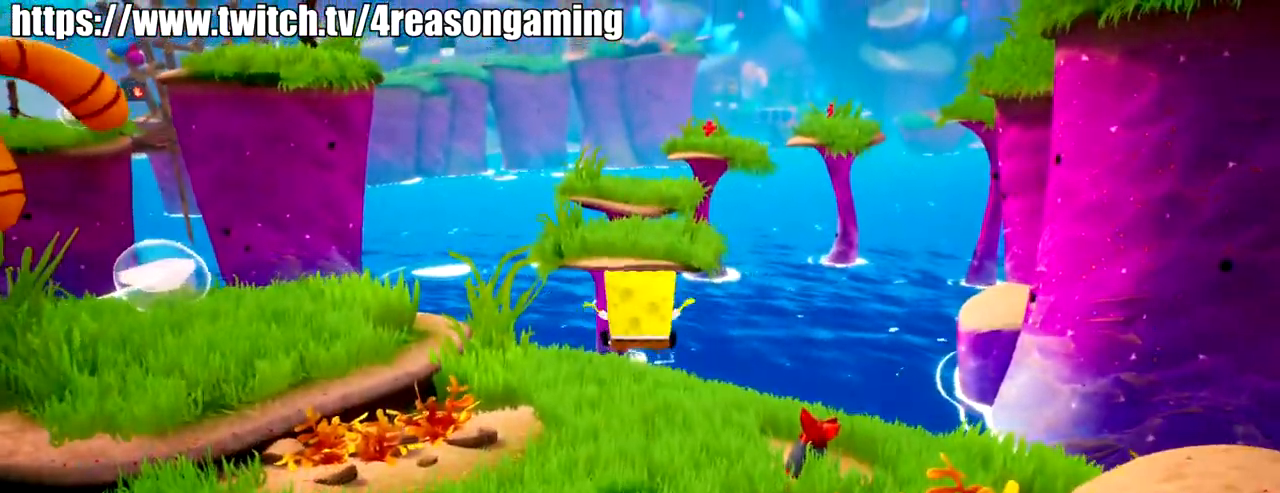
{"buttons": [], "left_stick": "up", "right_stick": "center", "events": []}
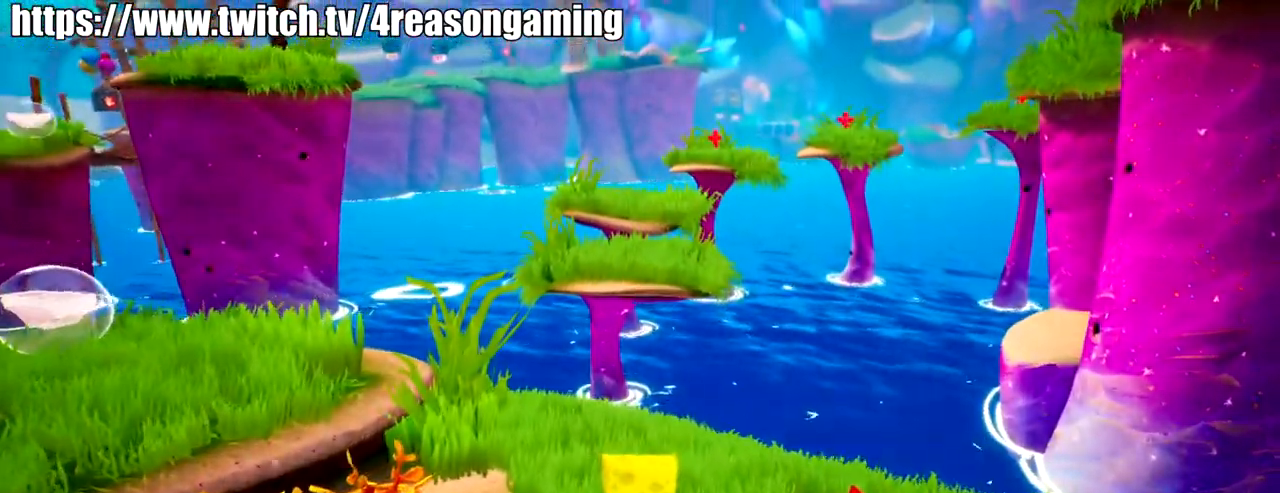
{"buttons": [], "left_stick": "up", "right_stick": "down-right", "events": [[401, "right_stick", "down-right"]]}
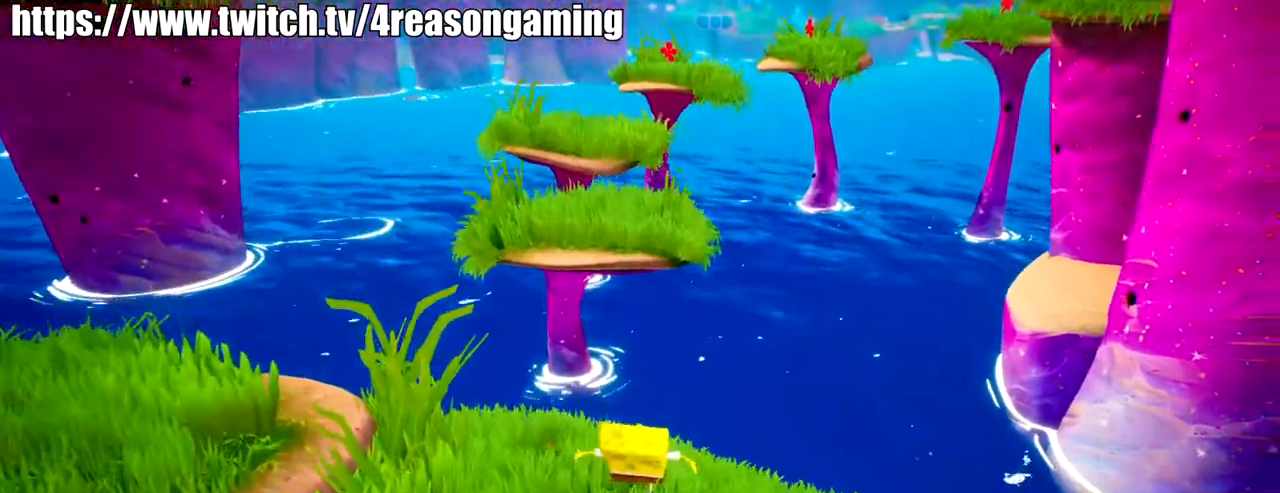
{"buttons": [], "left_stick": "up", "right_stick": "center", "events": [[67, "right_stick", "center"], [434, "CROSS", "down"], [467, "CROSS", "up"]]}
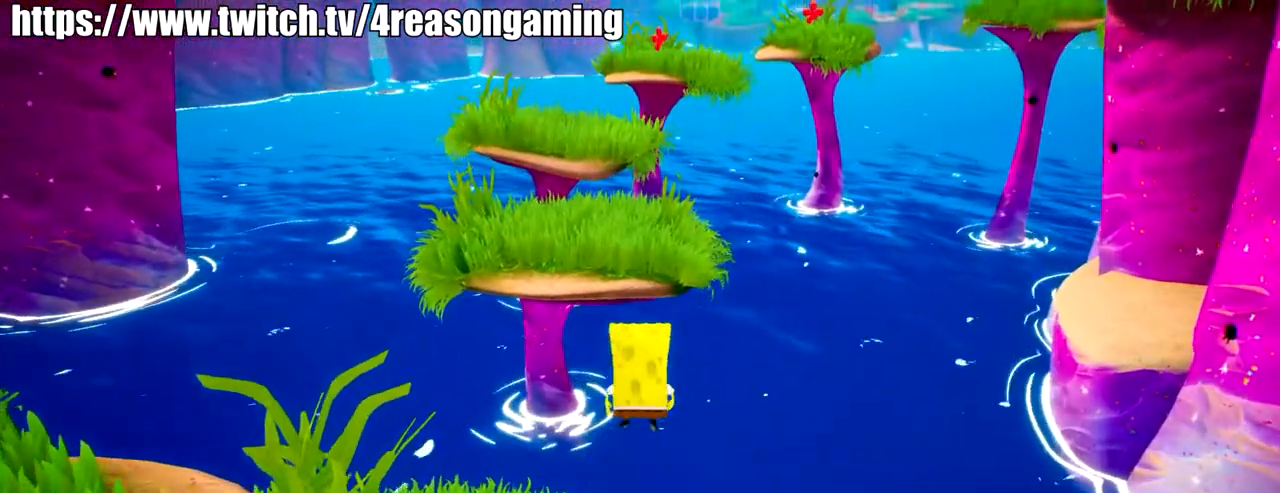
{"buttons": [], "left_stick": "up", "right_stick": "center", "events": [[284, "CROSS", "down"], [384, "CROSS", "up"]]}
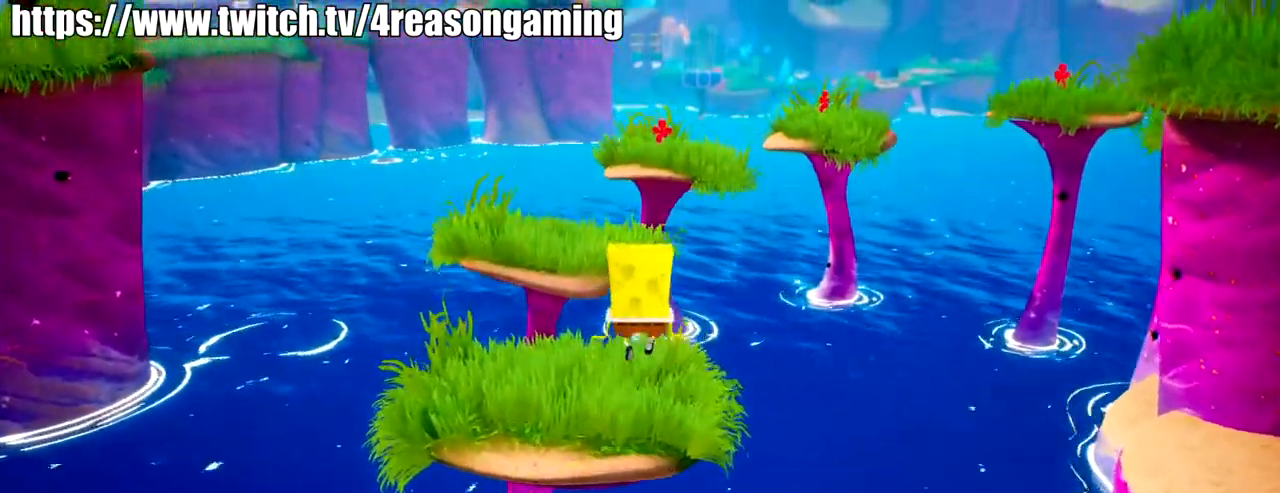
{"buttons": [], "left_stick": "up", "right_stick": "center", "events": [[33, "right_stick", "left"], [300, "right_stick", "center"]]}
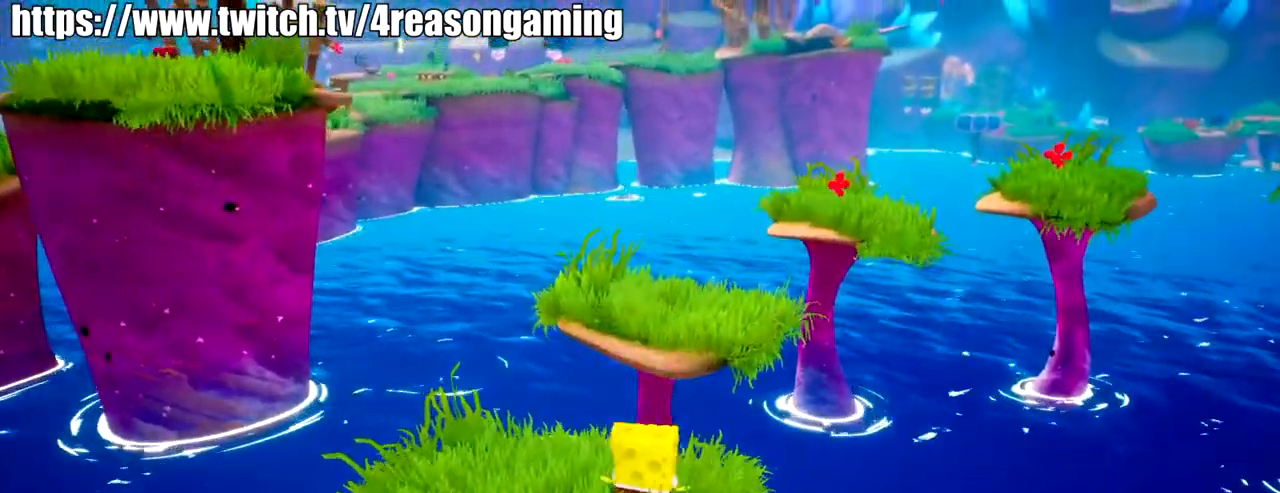
{"buttons": [], "left_stick": "up", "right_stick": "center", "events": [[217, "CROSS", "down"], [317, "CROSS", "up"], [417, "CROSS", "down"], [484, "CROSS", "up"]]}
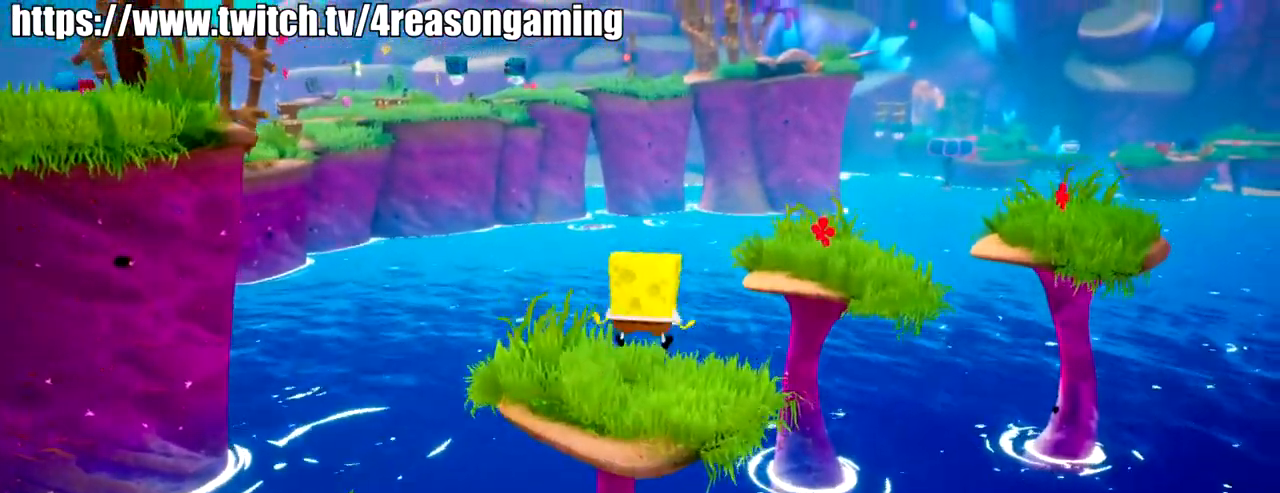
{"buttons": [], "left_stick": "up", "right_stick": "left", "events": [[83, "right_stick", "left"]]}